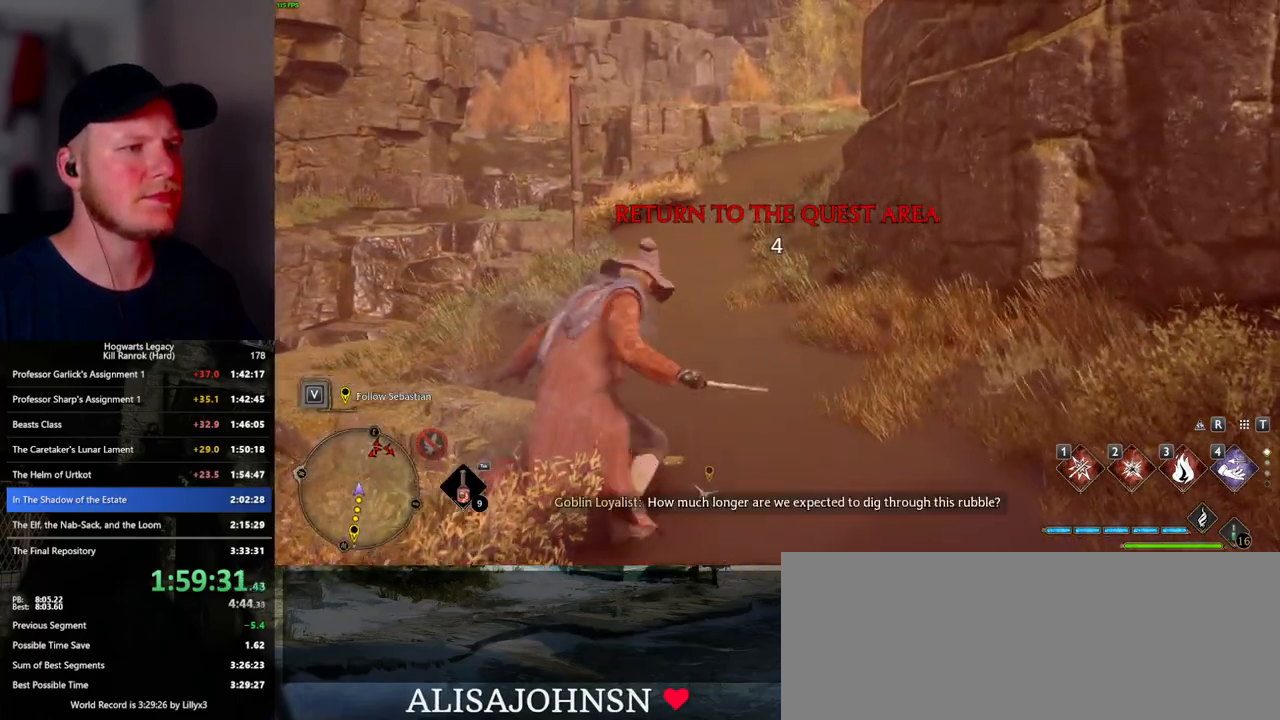
Gameplay with keyboard and mouse; each line is a JSON object with the keys and mouse buttons held at the frame after it. "events" lists presses ("down") and releases ("up") of ".", "/", "0", "1", "2", "3", "4", "5", "6", "7", "8", "9", "a", "alt_l", "alt_r", "b", "backslash", "backspace", "c", "caps_lock", "comma", "ctrl_l", "ctrl_r", "d", "e", "equals", "escape", "f", "f1", "f10", "f11", "f12", "f2", "f3", "f4", "f5", "f6", "f7", "f8", "f9", "g", "h", "i", "j", "k", "l", "lbracket", "m", "minus", "n", "o", "p", "q", "quote", "r", "rbracket", "return", "s", "semicolon", "shift_l", "shift_r", "space", "super_l", "super_r", "t", "tab", "tilde", "u", "v", "w", "x", "y", "z", "mouse_left", "mouse_wheel", "mouse_right", "mouse_mb4" and "mouse_mb5" between this image and that frame as [ms after this image, input, new state], when the widget could be followed in between. "mouse_left", "mouse_wheel", "mouse_right", "mouse_mb4", "mouse_mb5" = the "left", "wheel", "right", "mb4", "mb5" buttons of the "mouse" list. No other keys are recorded. "wheel" means that the mouse wheel is clicked or scrolled. Mouse movement is not recorded.
{"keys": ["space", "w"], "mouse": [], "events": []}
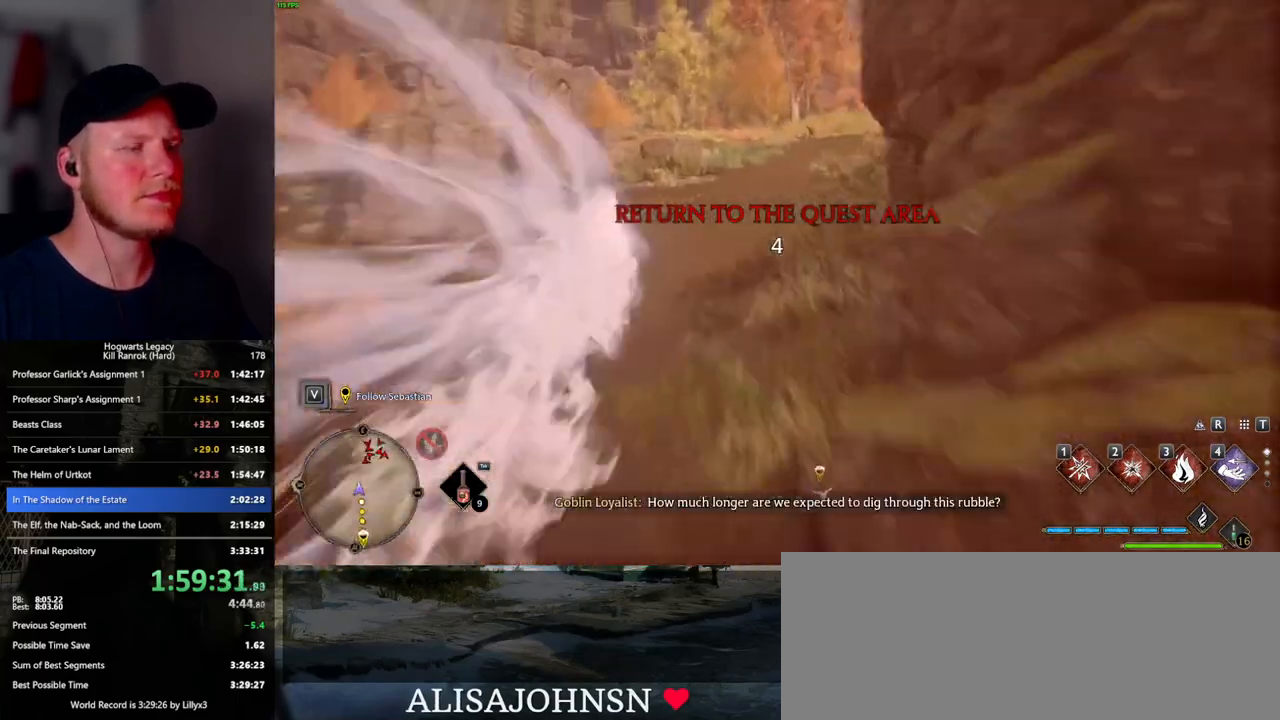
{"keys": ["space", "w"], "mouse": [], "events": [[83, "space", "up"], [350, "space", "down"]]}
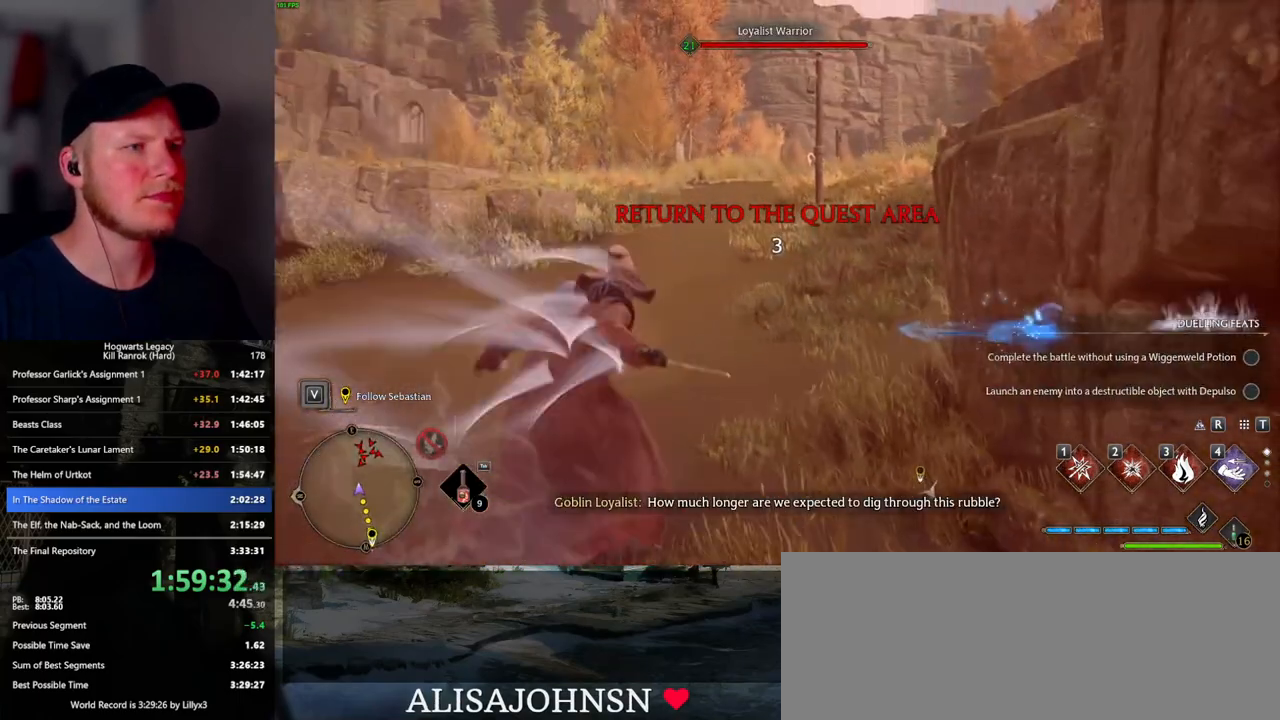
{"keys": ["space", "w"], "mouse": [], "events": []}
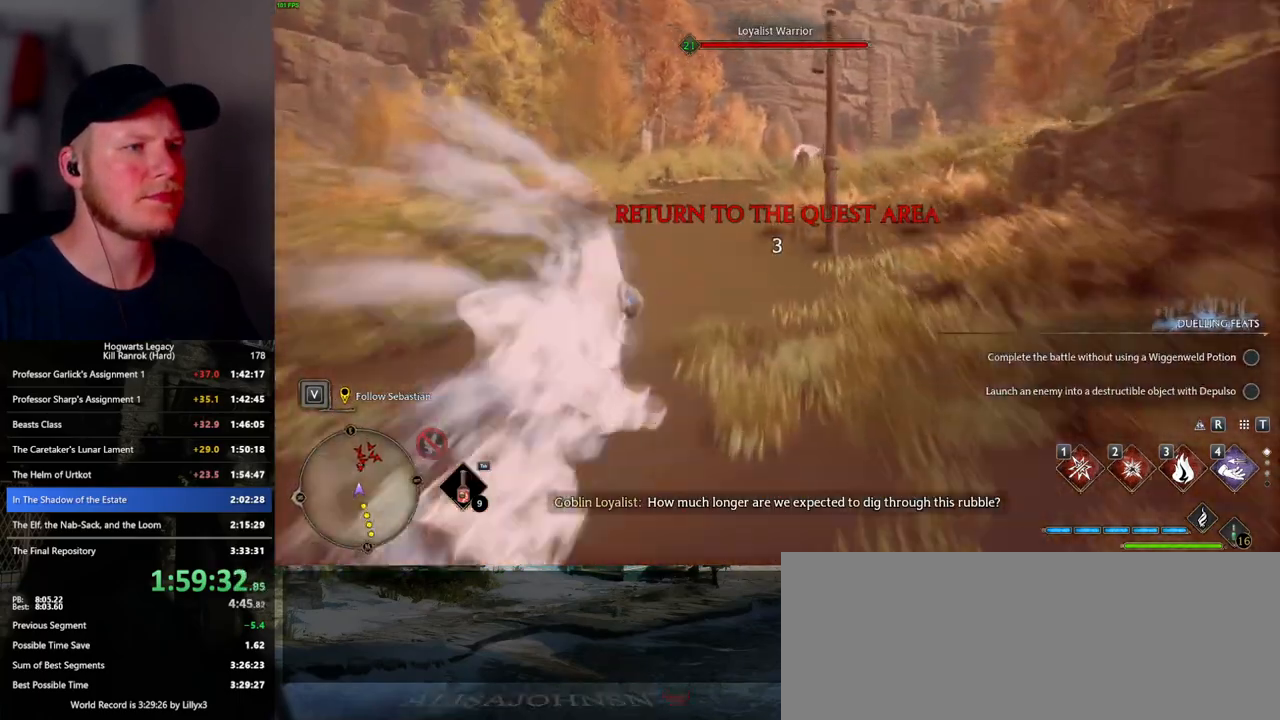
{"keys": ["w"], "mouse": [], "events": [[117, "space", "up"]]}
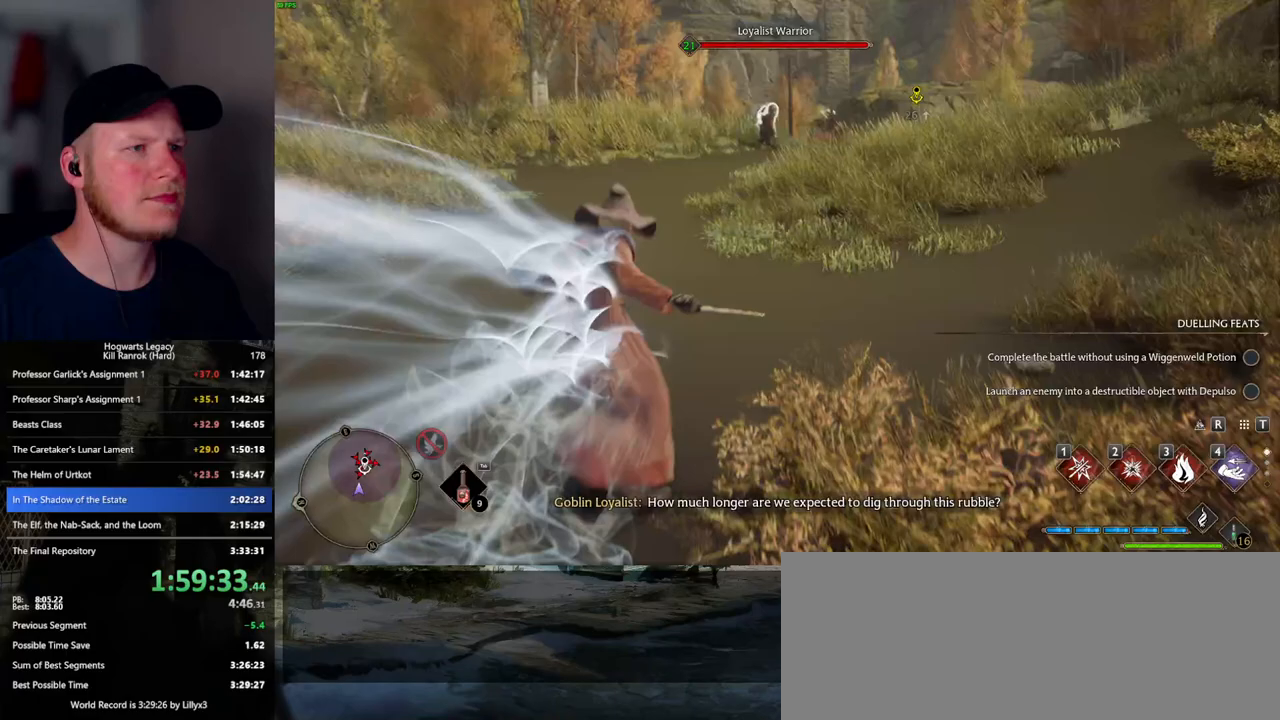
{"keys": ["space", "w"], "mouse": [], "events": [[17, "space", "down"]]}
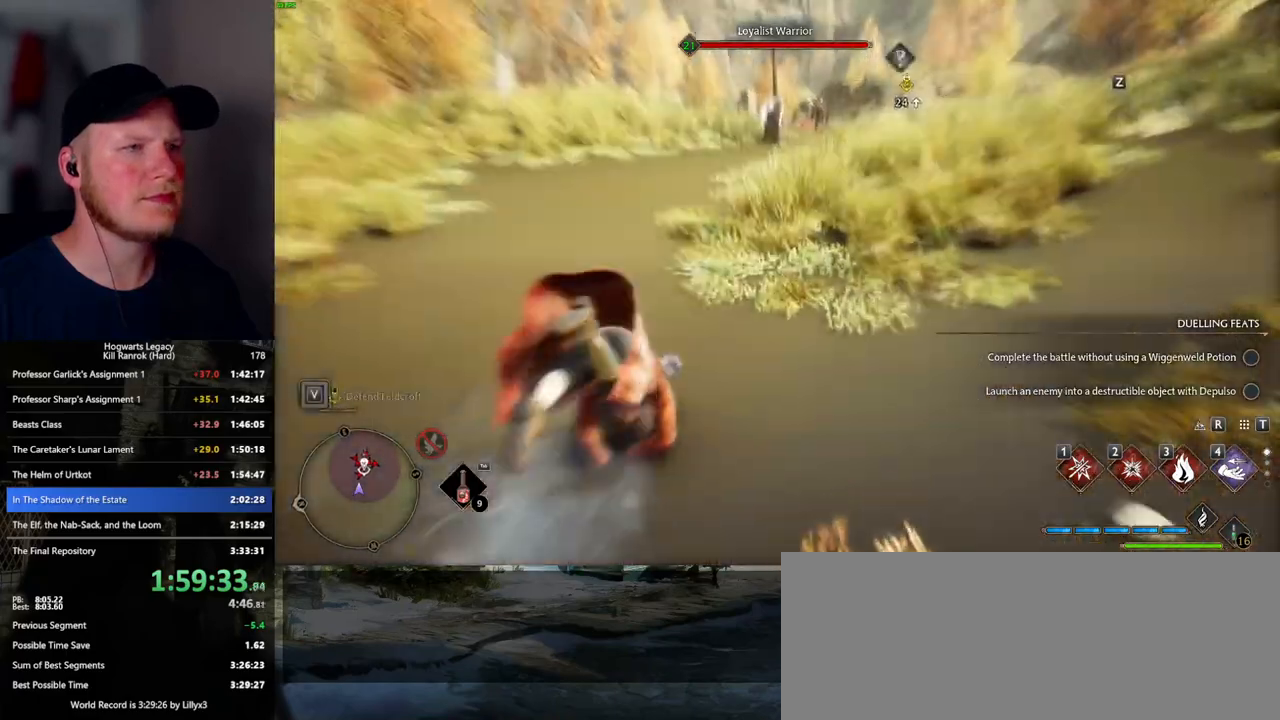
{"keys": ["1", "w"], "mouse": [], "events": [[233, "space", "up"], [467, "1", "down"]]}
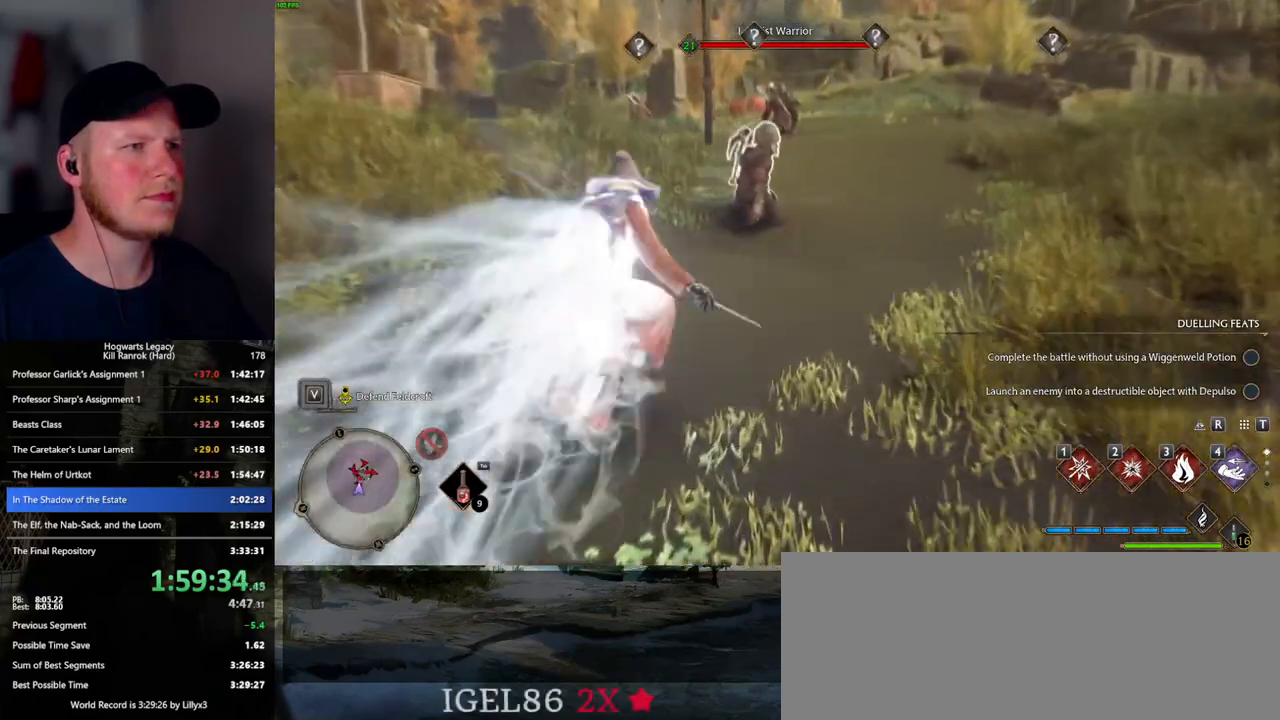
{"keys": ["w"], "mouse": [], "events": [[100, "1", "up"]]}
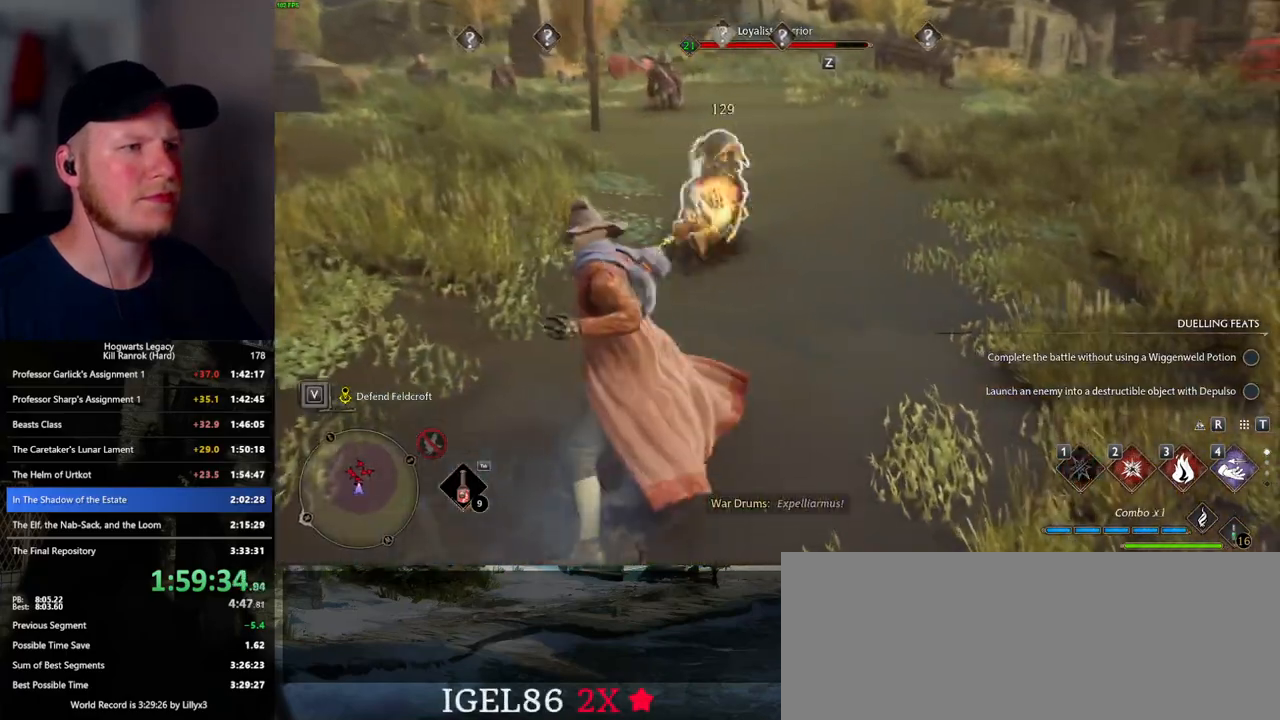
{"keys": ["w"], "mouse": [], "events": [[67, "z", "down"], [167, "z", "up"], [267, "z", "down"], [350, "z", "up"]]}
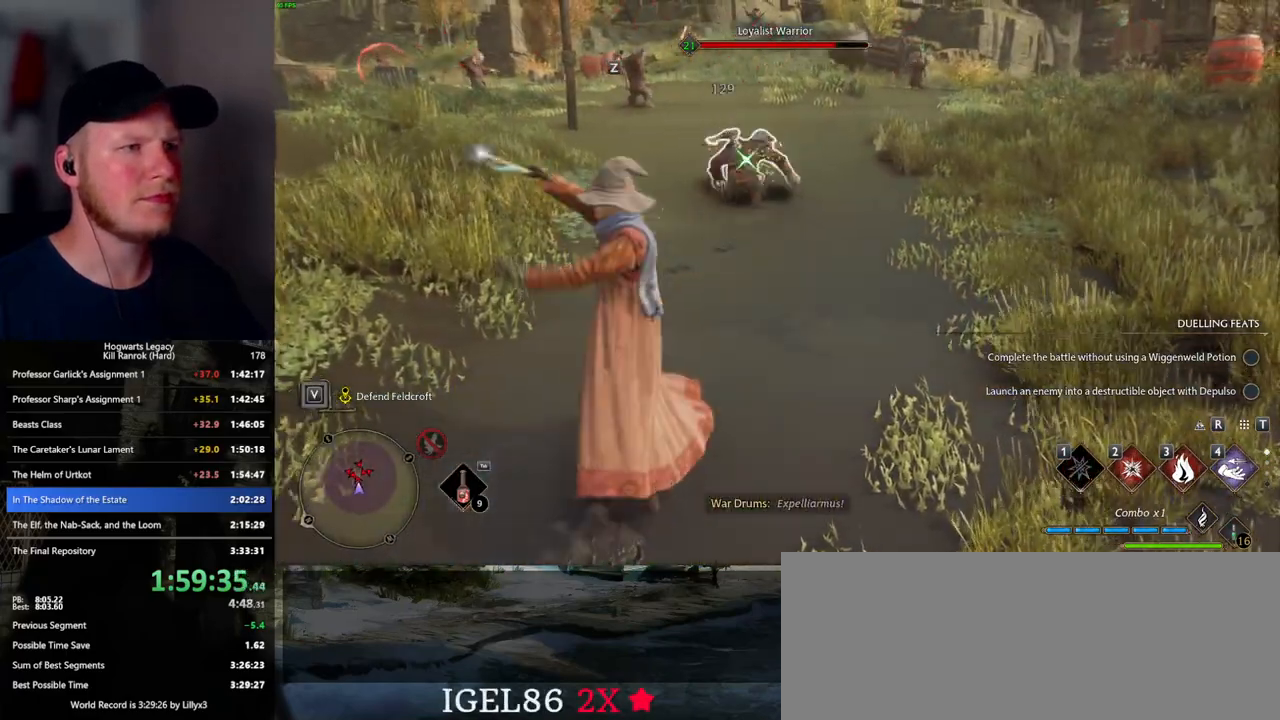
{"keys": ["w"], "mouse": [], "events": []}
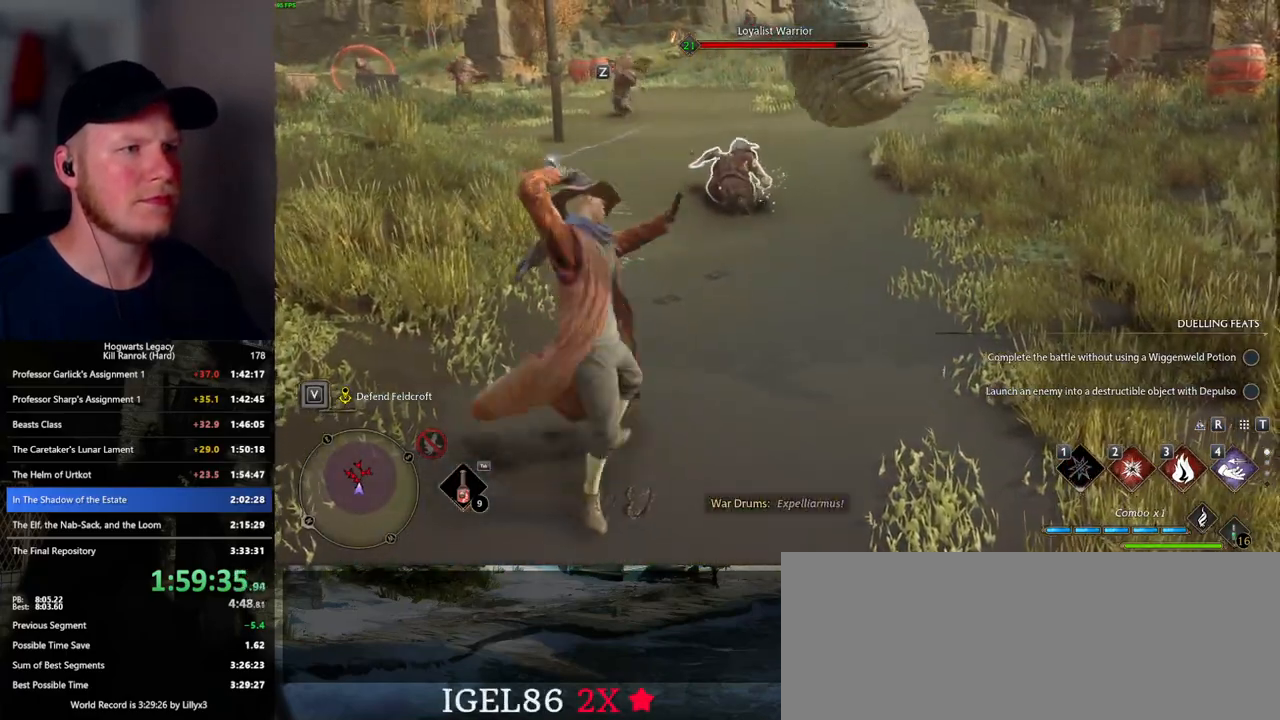
{"keys": ["w"], "mouse": [], "events": [[183, "space", "down"], [217, "shift_l", "down"], [300, "space", "up"], [350, "shift_l", "up"]]}
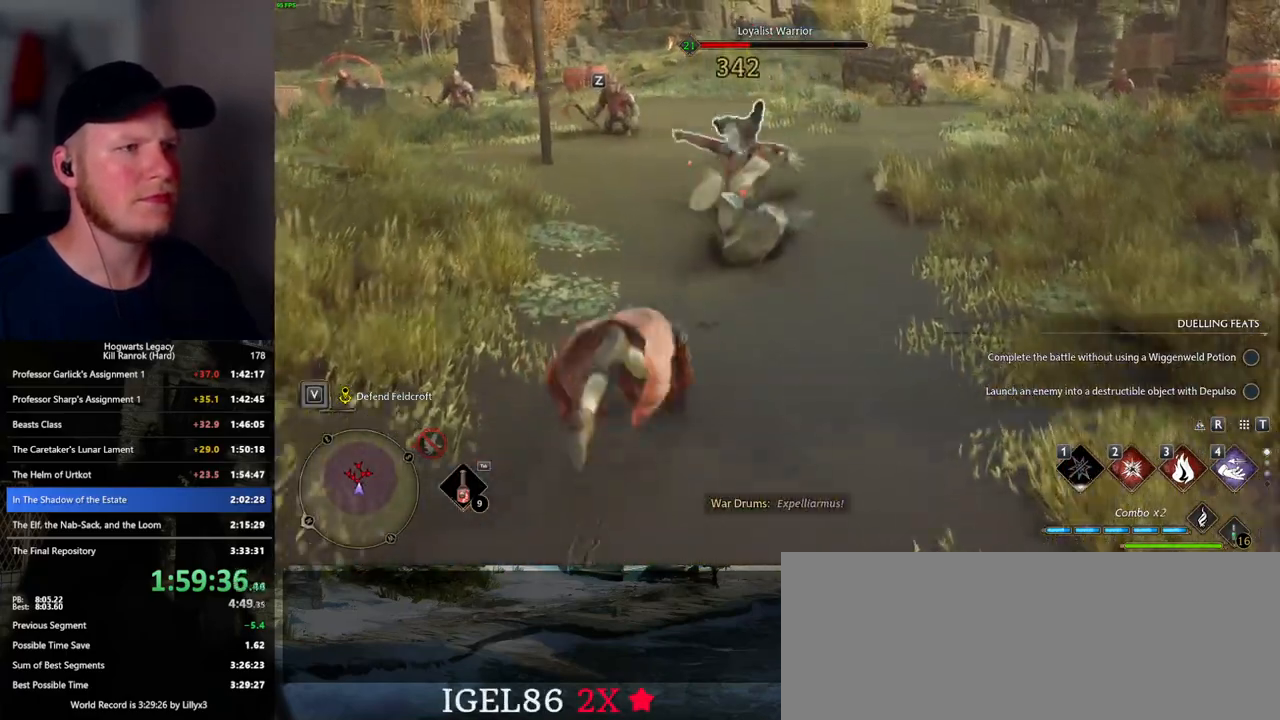
{"keys": ["w"], "mouse": [], "events": []}
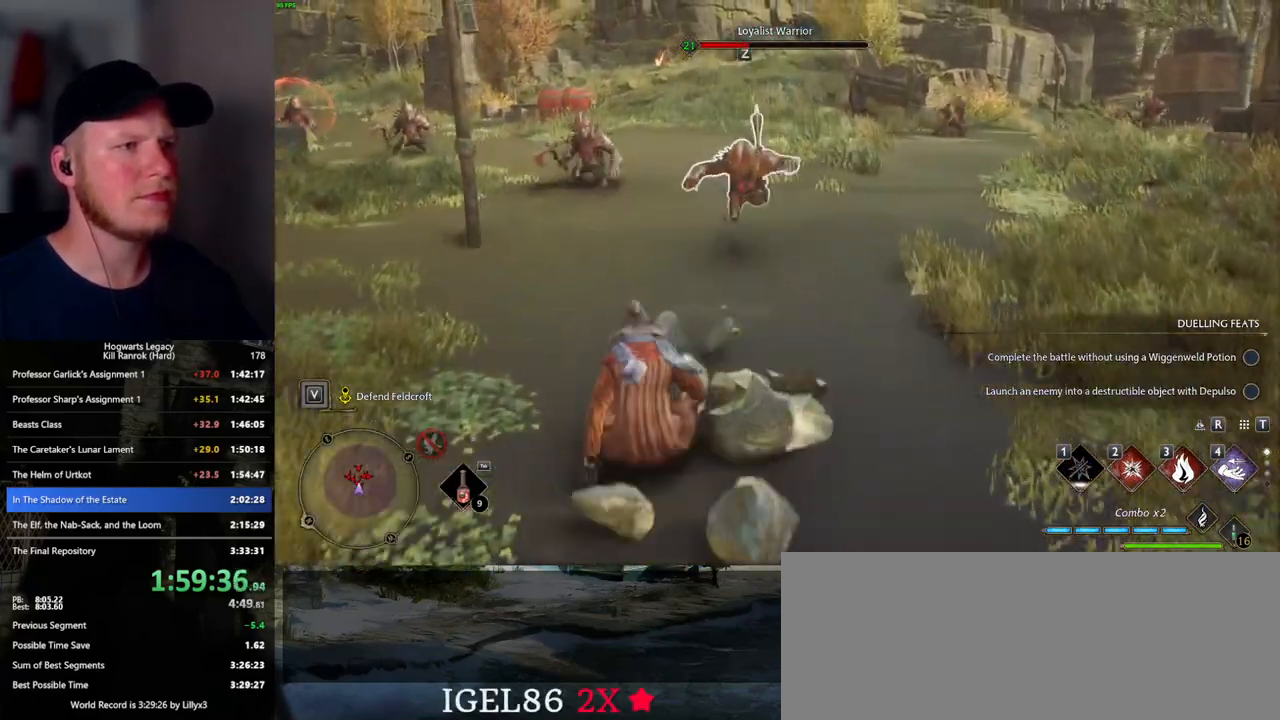
{"keys": ["w"], "mouse": [], "events": [[33, "3", "down"], [217, "3", "up"]]}
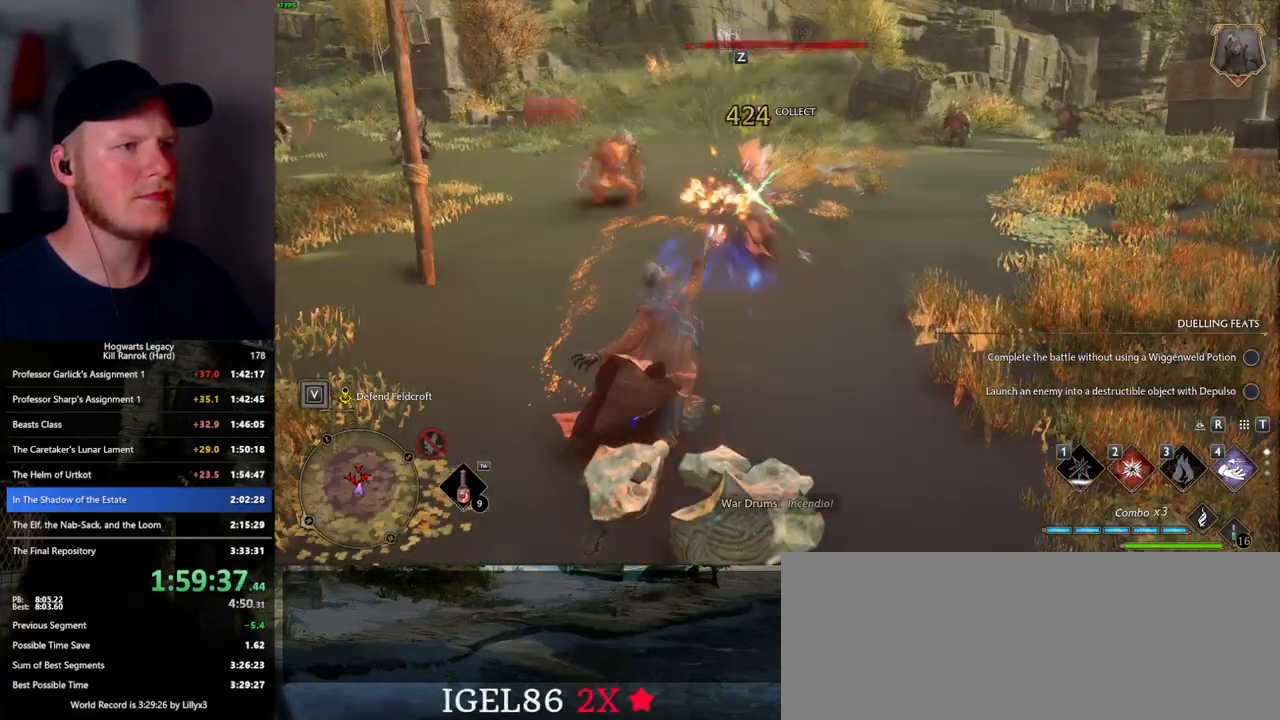
{"keys": ["w"], "mouse": [], "events": [[133, "2", "down"], [267, "2", "up"]]}
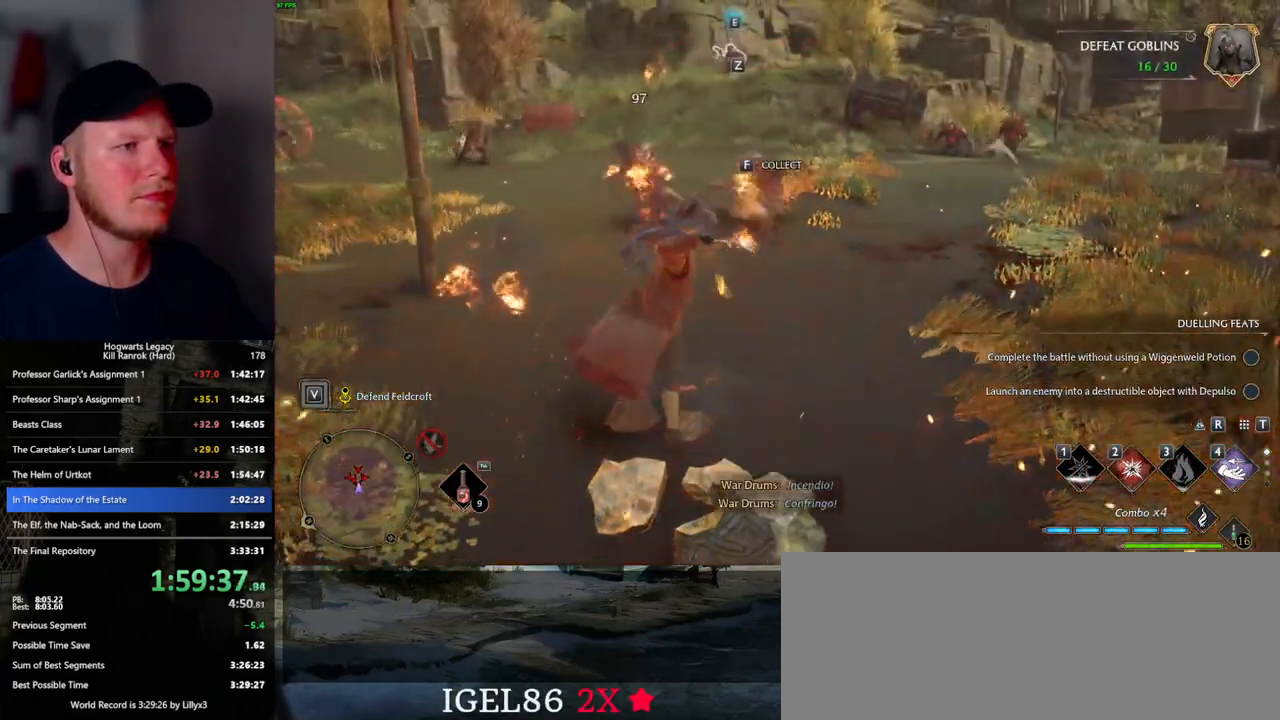
{"keys": ["w"], "mouse": [], "events": [[333, "z", "down"], [483, "z", "up"]]}
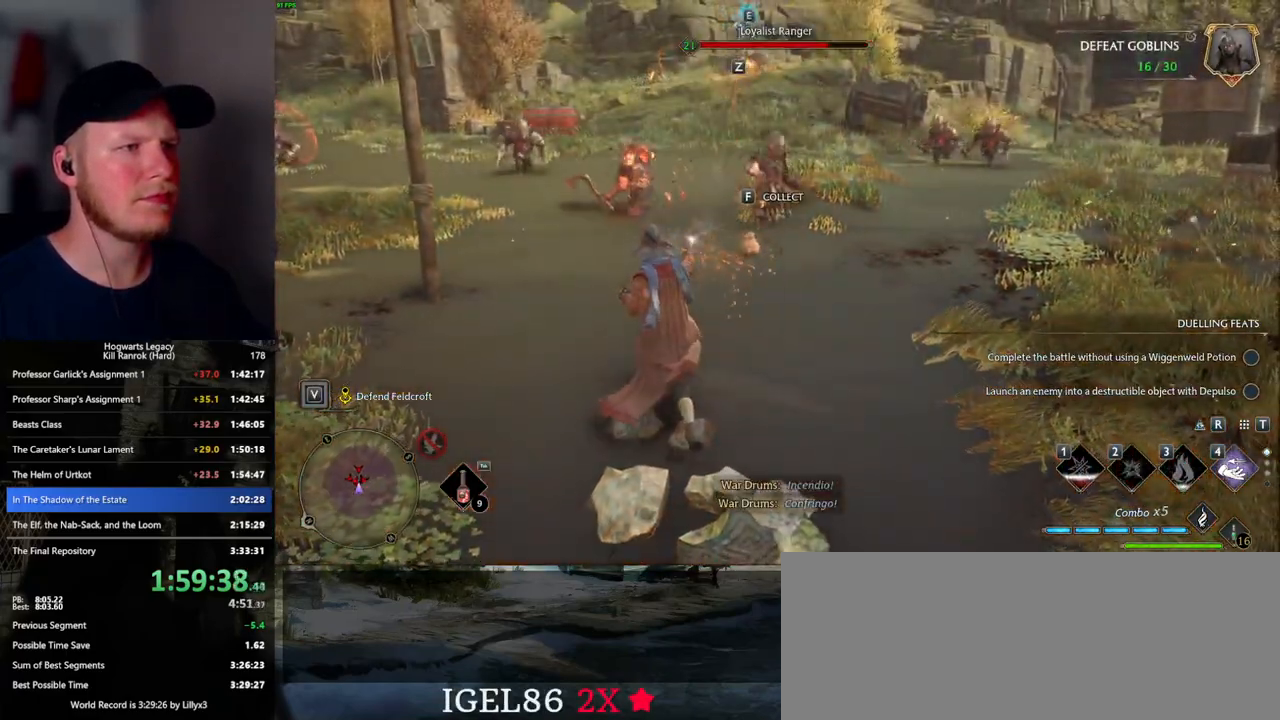
{"keys": ["w"], "mouse": [], "events": []}
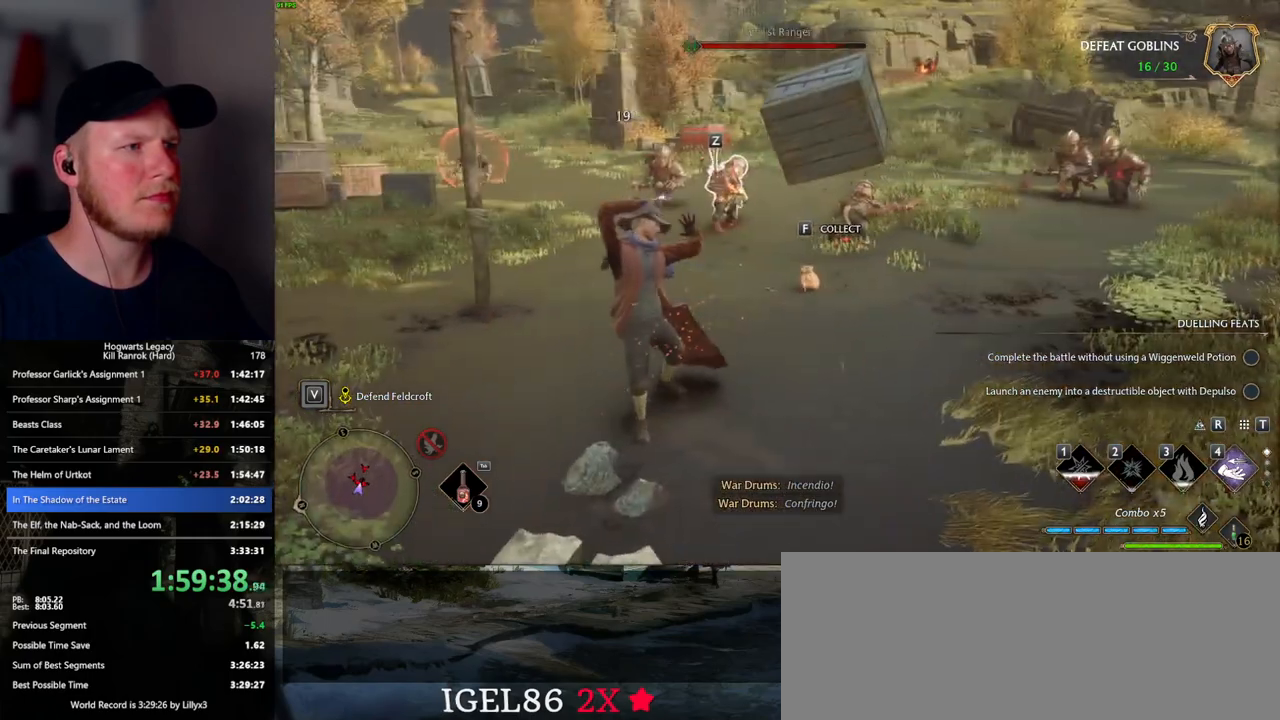
{"keys": ["w"], "mouse": ["left"], "events": [[450, "mouse_left", "down"]]}
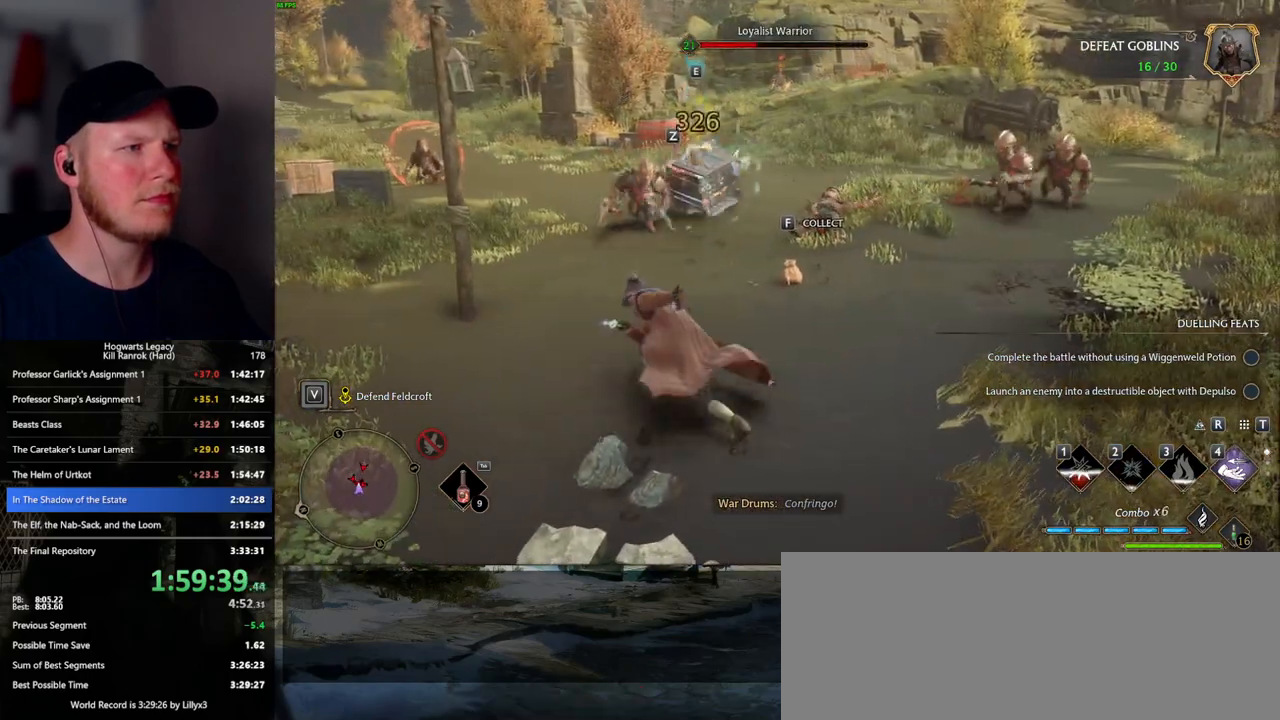
{"keys": ["w"], "mouse": [], "events": [[83, "mouse_left", "up"], [150, "mouse_left", "down"], [217, "mouse_left", "up"]]}
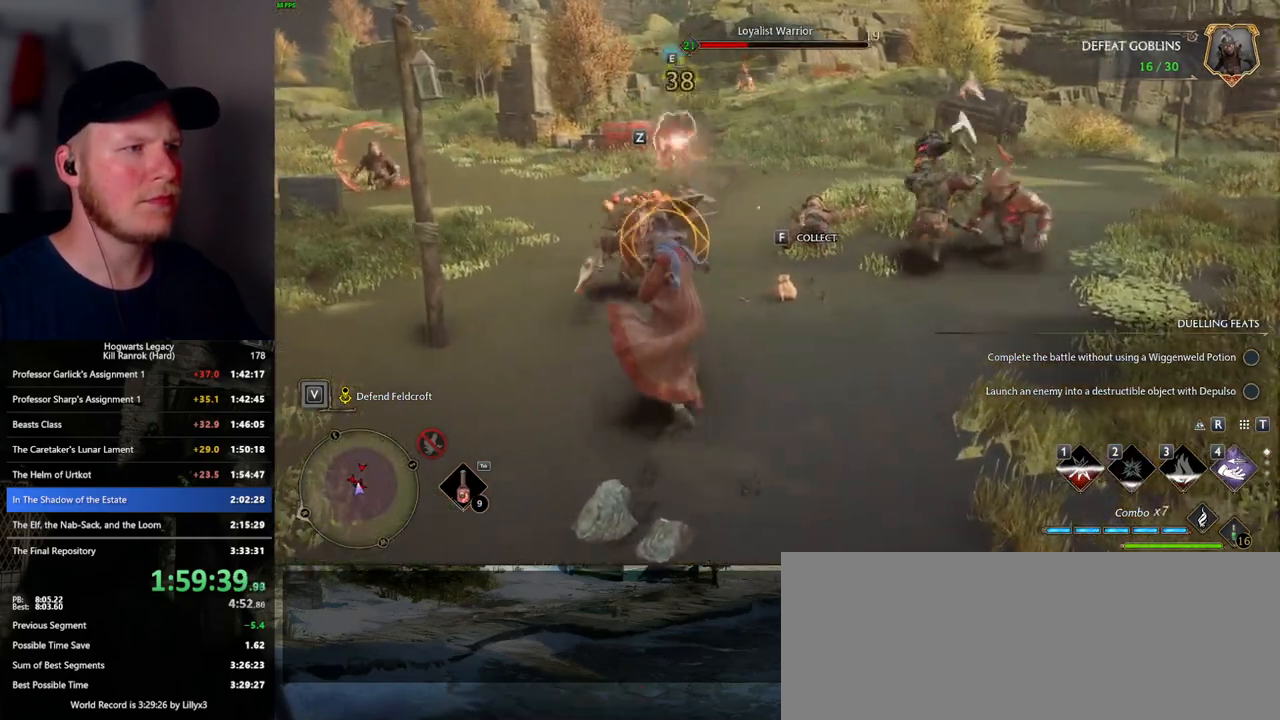
{"keys": ["w"], "mouse": [], "events": [[67, "space", "down"], [100, "a", "down"], [167, "space", "up"], [483, "a", "up"]]}
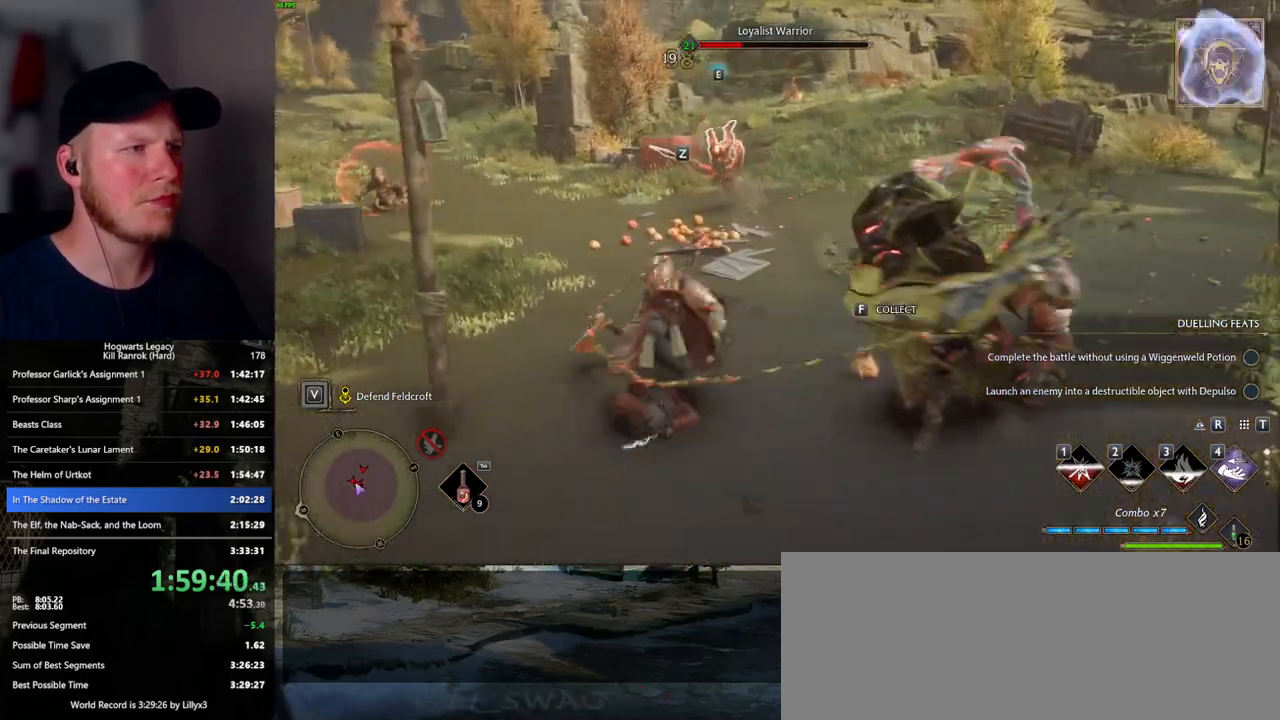
{"keys": ["w"], "mouse": [], "events": [[200, "z", "down"], [317, "z", "up"]]}
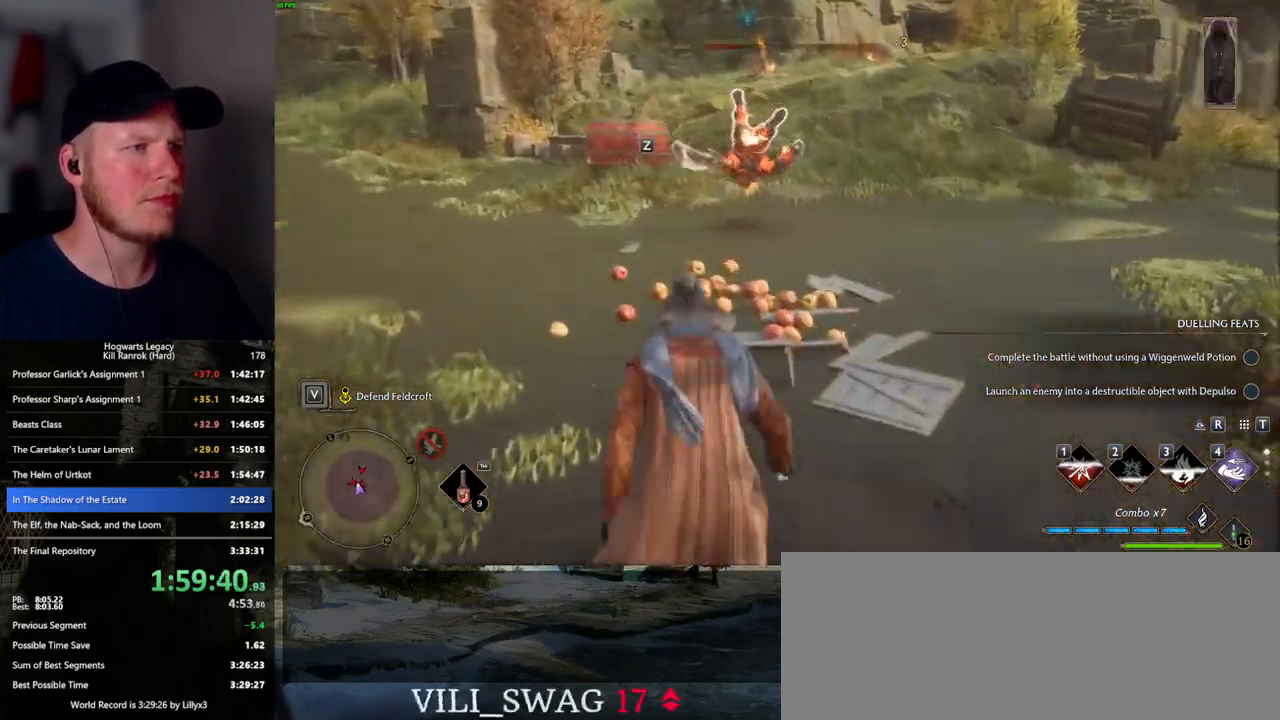
{"keys": ["w"], "mouse": [], "events": [[317, "z", "down"], [433, "z", "up"]]}
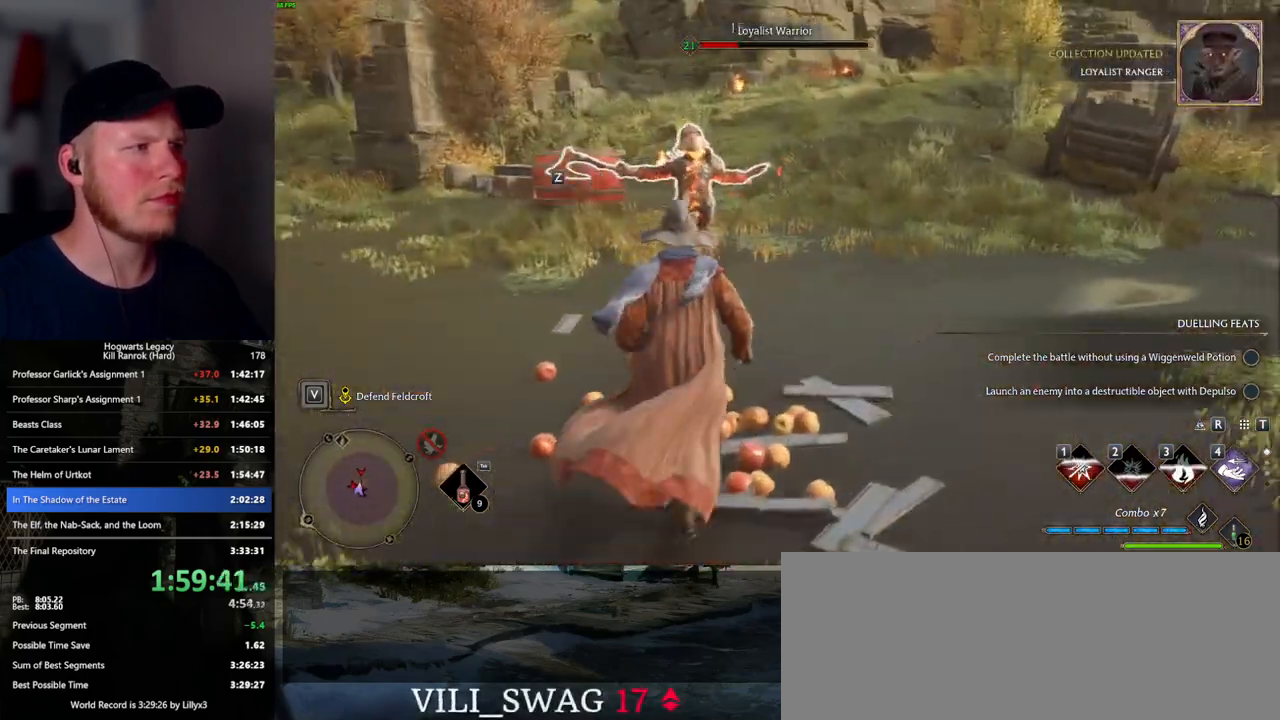
{"keys": ["w"], "mouse": [], "events": []}
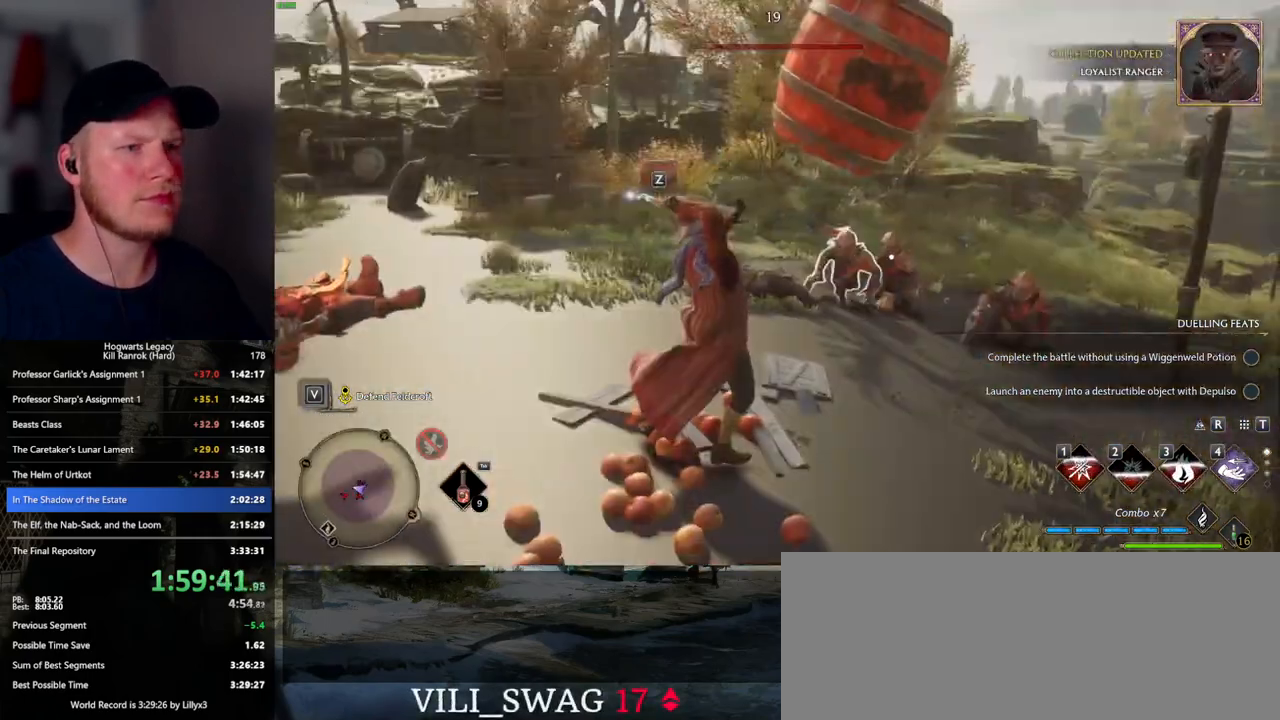
{"keys": ["space", "w"], "mouse": [], "events": [[450, "space", "down"]]}
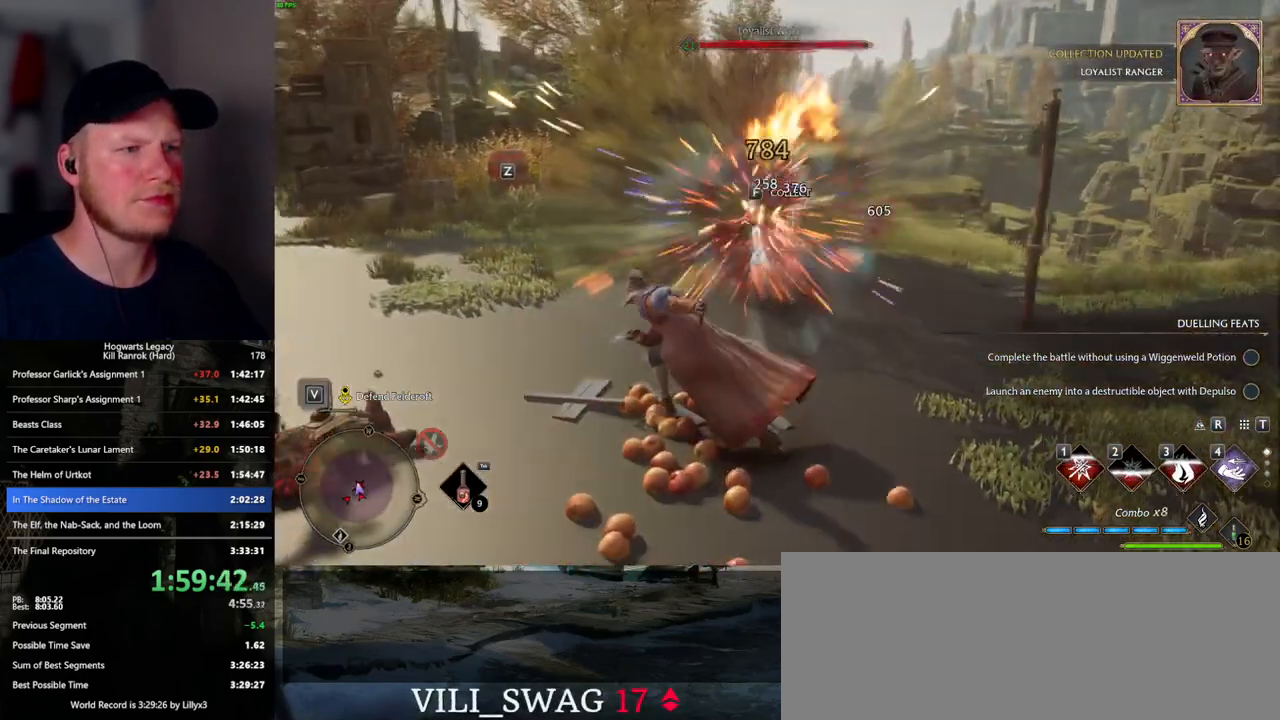
{"keys": ["w"], "mouse": [], "events": [[17, "shift_l", "down"], [67, "space", "up"], [150, "shift_l", "up"]]}
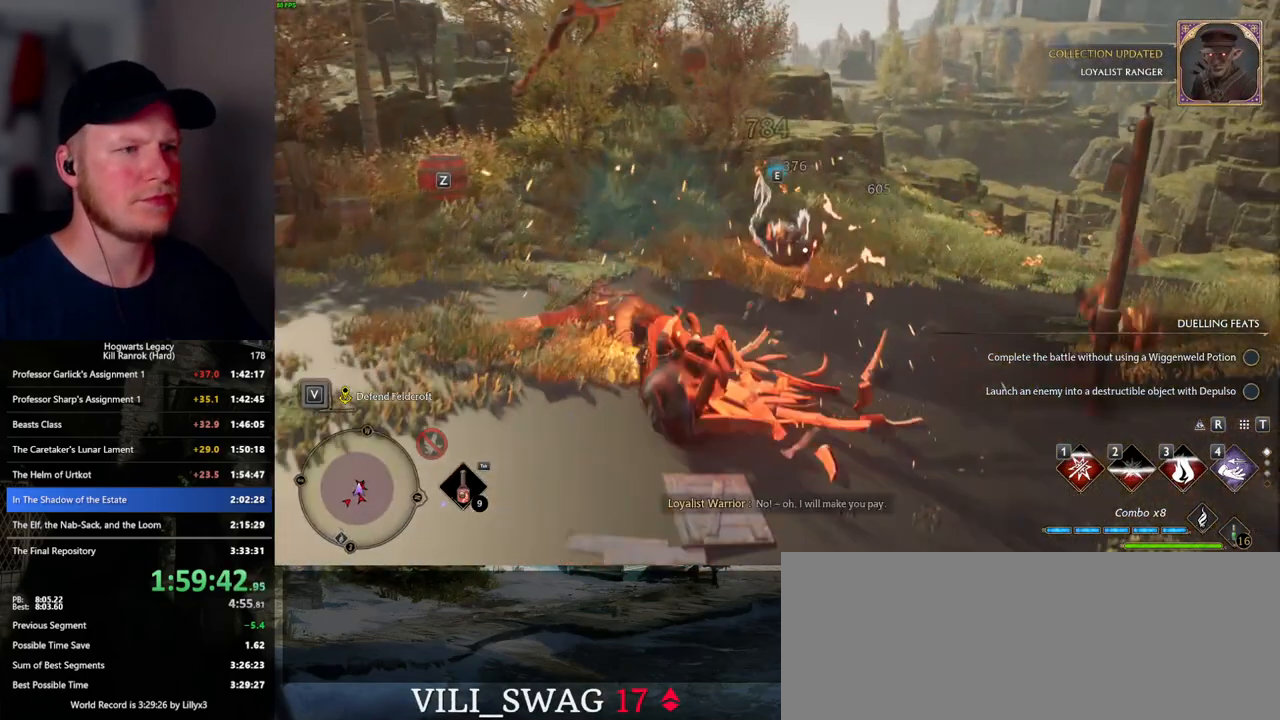
{"keys": ["w"], "mouse": [], "events": [[150, "mouse_left", "down"], [267, "mouse_left", "up"]]}
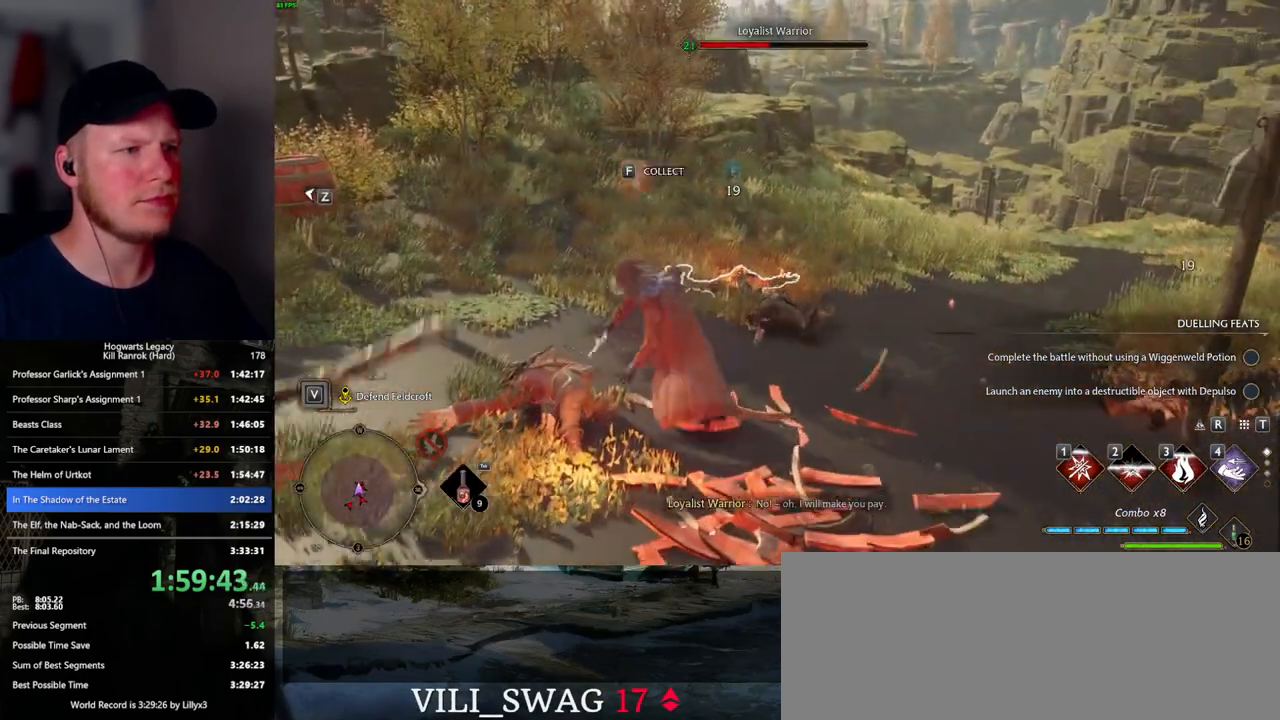
{"keys": ["w"], "mouse": [], "events": [[267, "mouse_left", "down"], [400, "mouse_left", "up"]]}
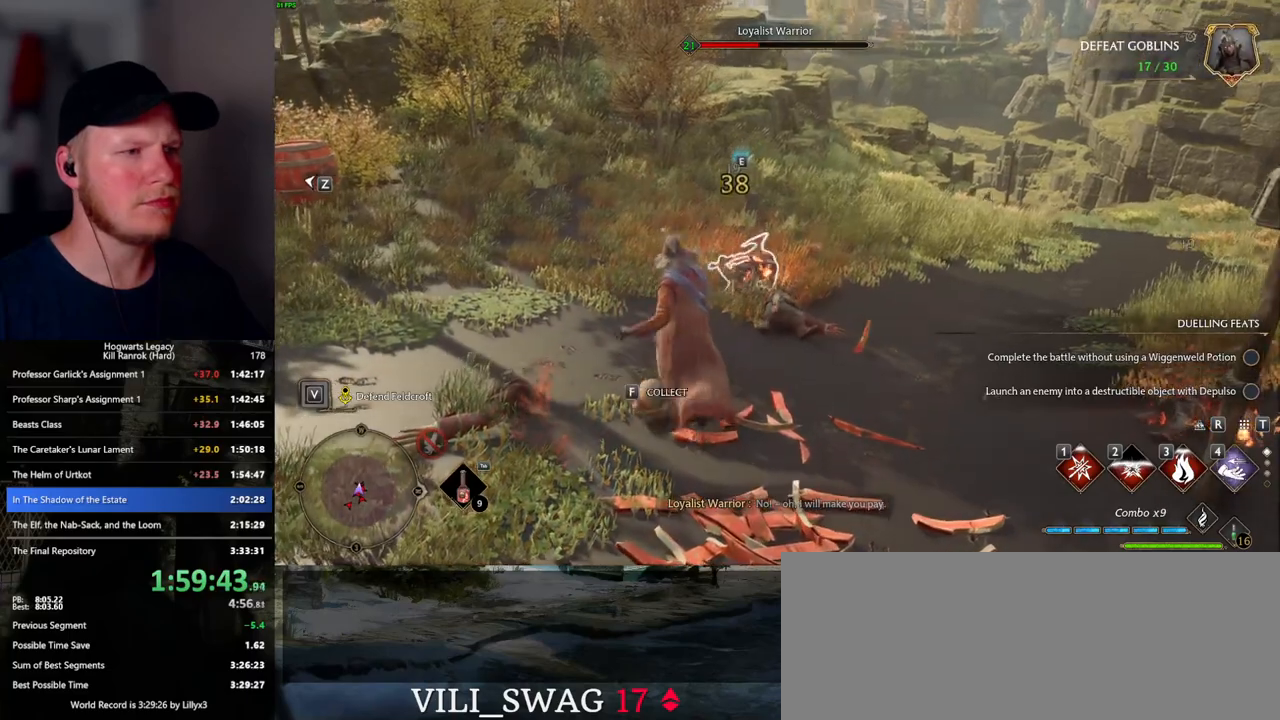
{"keys": ["f", "w"], "mouse": [], "events": [[417, "f", "down"]]}
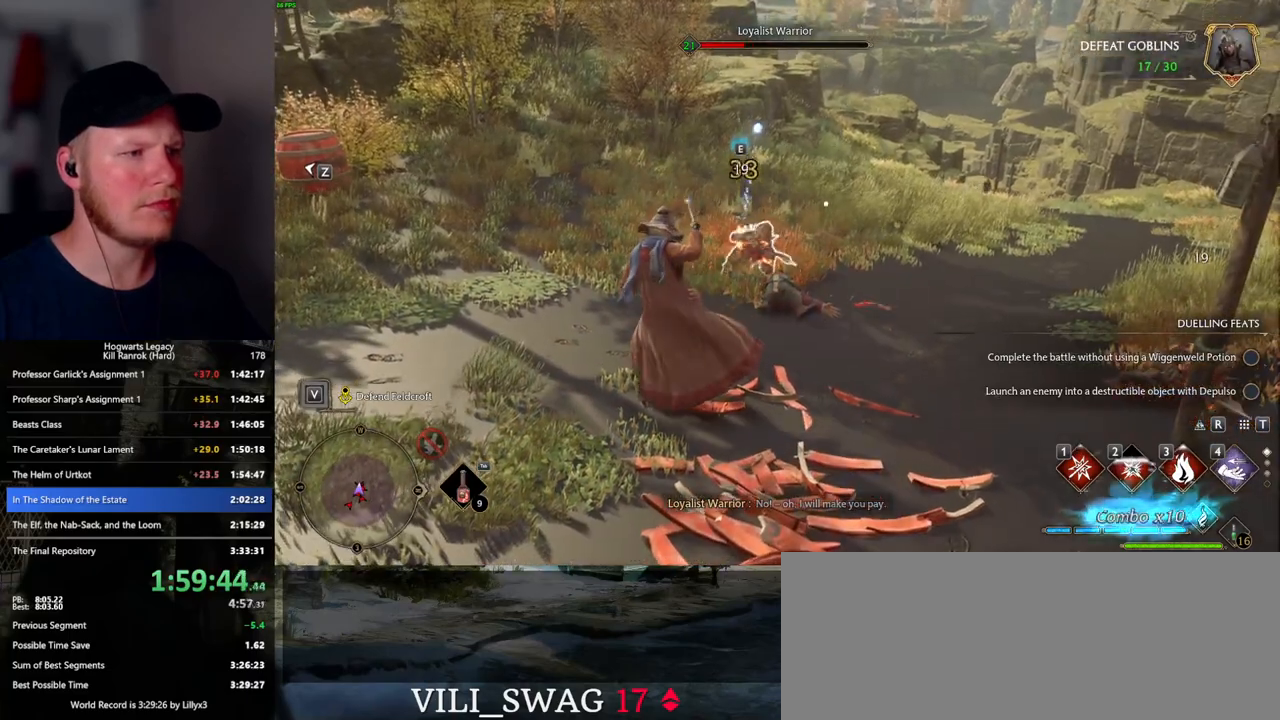
{"keys": ["w"], "mouse": [], "events": [[17, "f", "up"], [267, "mouse_left", "down"], [383, "mouse_left", "up"]]}
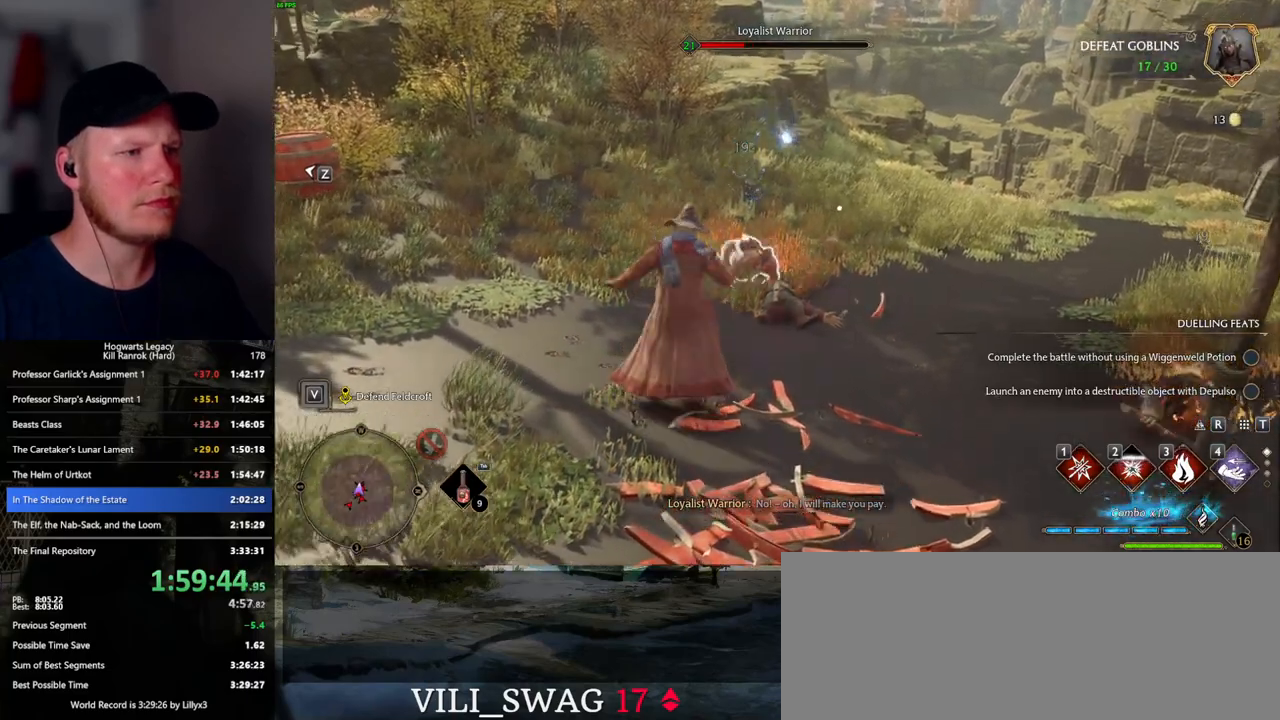
{"keys": ["w"], "mouse": ["left"], "events": [[283, "mouse_left", "down"], [383, "mouse_left", "up"], [467, "mouse_left", "down"]]}
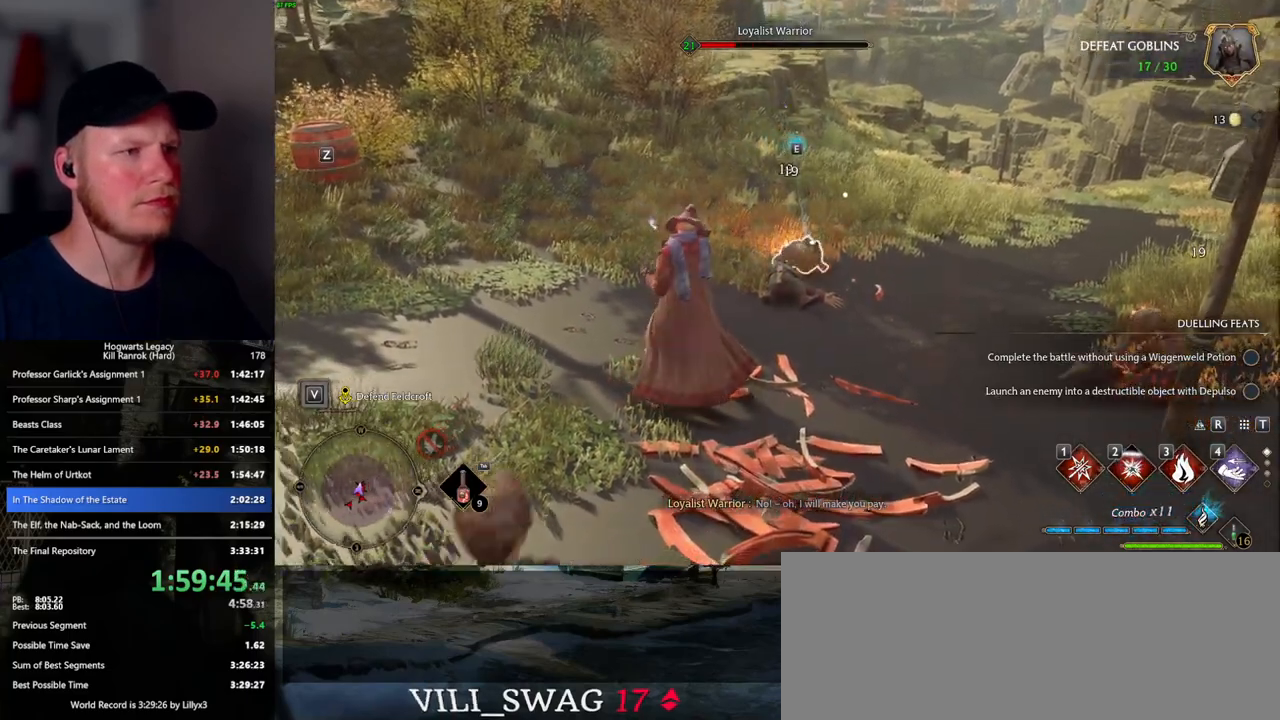
{"keys": ["w"], "mouse": ["left"], "events": [[67, "mouse_left", "up"], [133, "mouse_left", "down"], [200, "mouse_left", "up"], [433, "mouse_left", "down"]]}
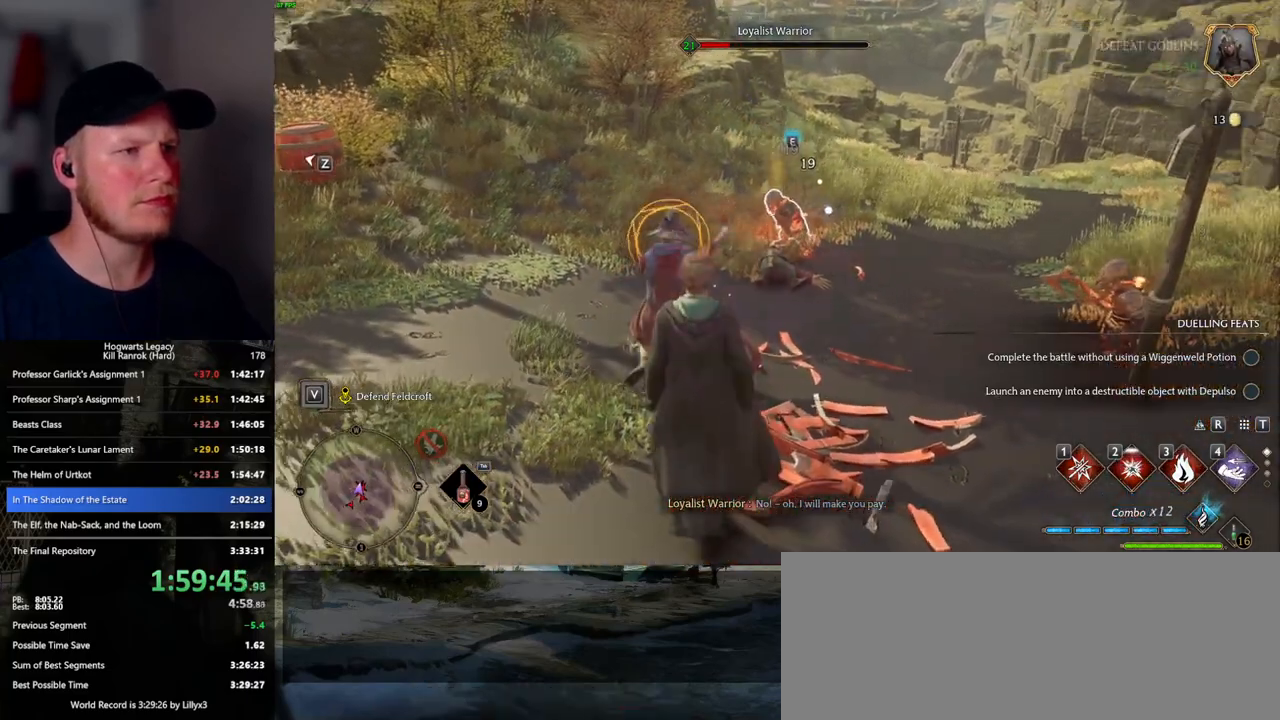
{"keys": ["w"], "mouse": [], "events": [[33, "mouse_left", "up"], [117, "space", "down"], [200, "a", "down"], [233, "space", "up"], [417, "a", "up"]]}